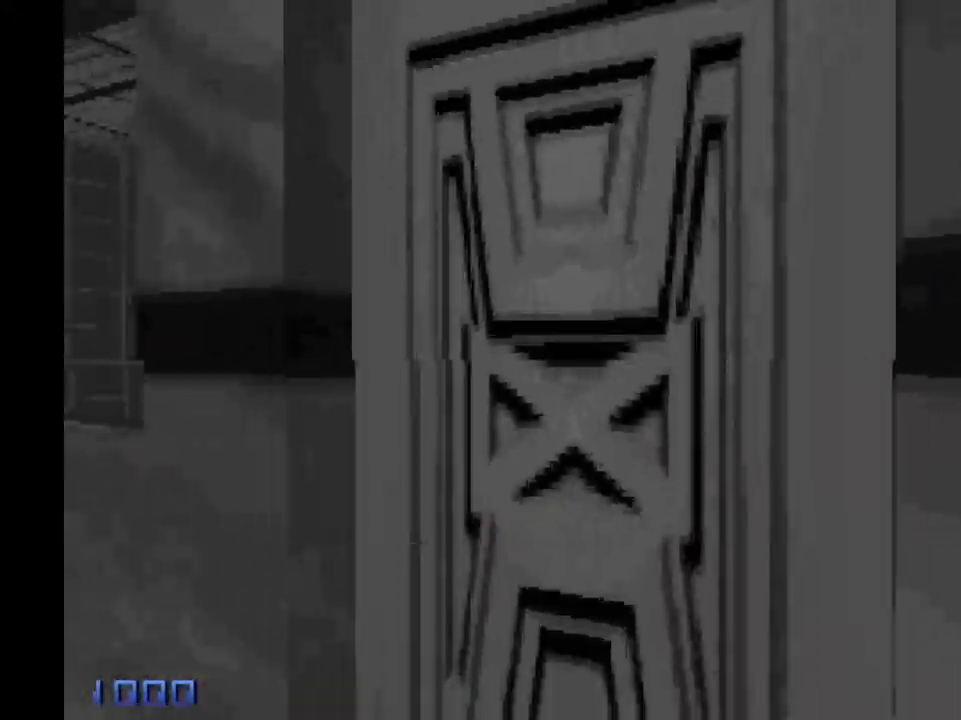
Gameplay with keyboard and mouse; each line is a JSON object with the keys and mouse buttons held at the frame after it. "events" lists presses ("down") and releases ("up") of "1", "2", "3", "4", "5", "a", "alt", "c", "caps_lock", "ctrl", "d", "e", "f", "g", "q", "r", "s", "shift", "space", "t", "tab", "v", "w", "x", "z", "mouse_left", "mouse_wheel" and "mouse_right" between this image and that frame as [ms after this image, input, new state], when the widget could be followed in between. "mouse_left", "mouse_wheel", "mouse_right" = the "left", "wheel", "right" buttons of the "mouse" list. No other keys are recorded. "wheel" means that the mouse wheel is clicked or scrolled. Not read: mouse_move.
{"keys": ["d", "shift", "space", "w"], "mouse": ["right"], "events": [[17, "mouse_right", "down"], [50, "d", "down"], [50, "shift", "down"], [50, "w", "down"], [100, "space", "down"]]}
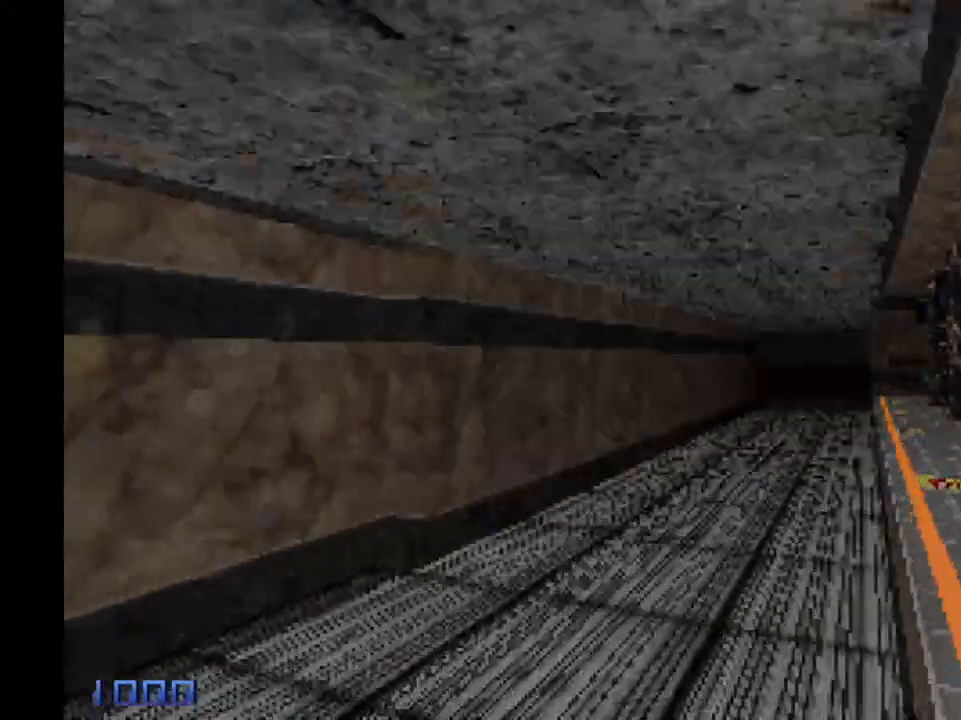
{"keys": ["d", "shift", "w"], "mouse": [], "events": [[133, "mouse_right", "up"], [300, "space", "up"]]}
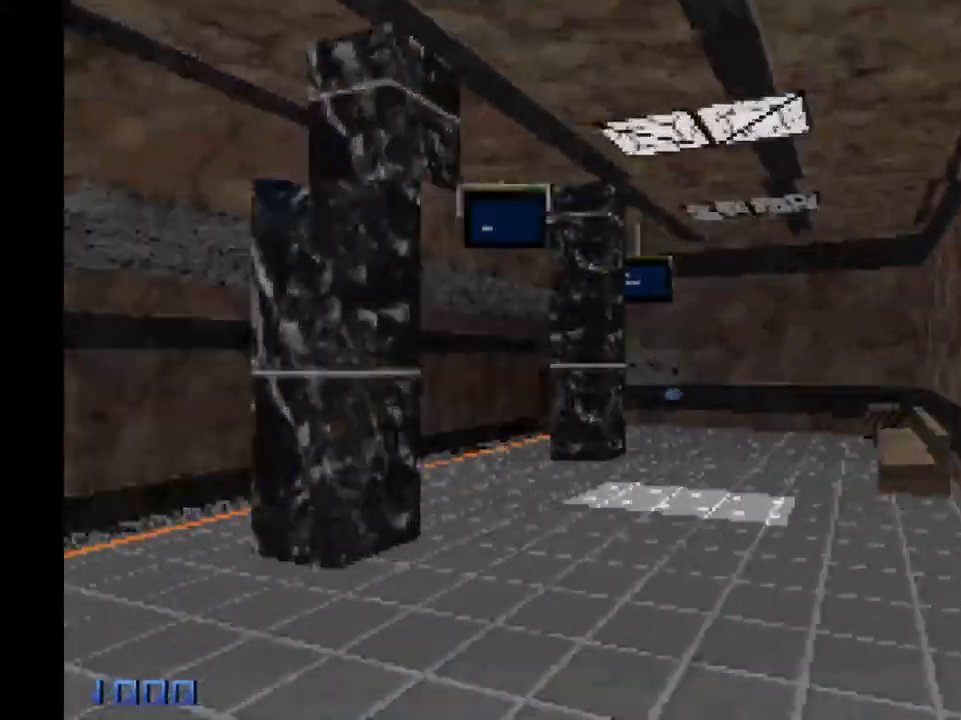
{"keys": ["shift", "w"], "mouse": [], "events": [[500, "d", "up"]]}
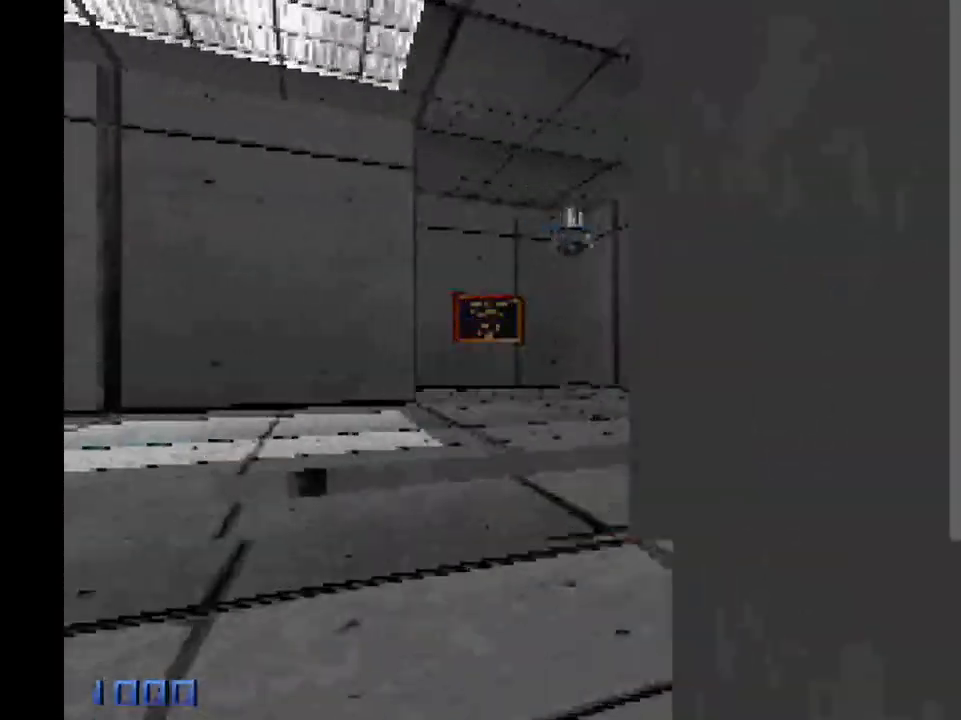
{"keys": ["d", "shift", "w"], "mouse": [], "events": [[50, "a", "down"], [433, "a", "up"], [433, "d", "down"]]}
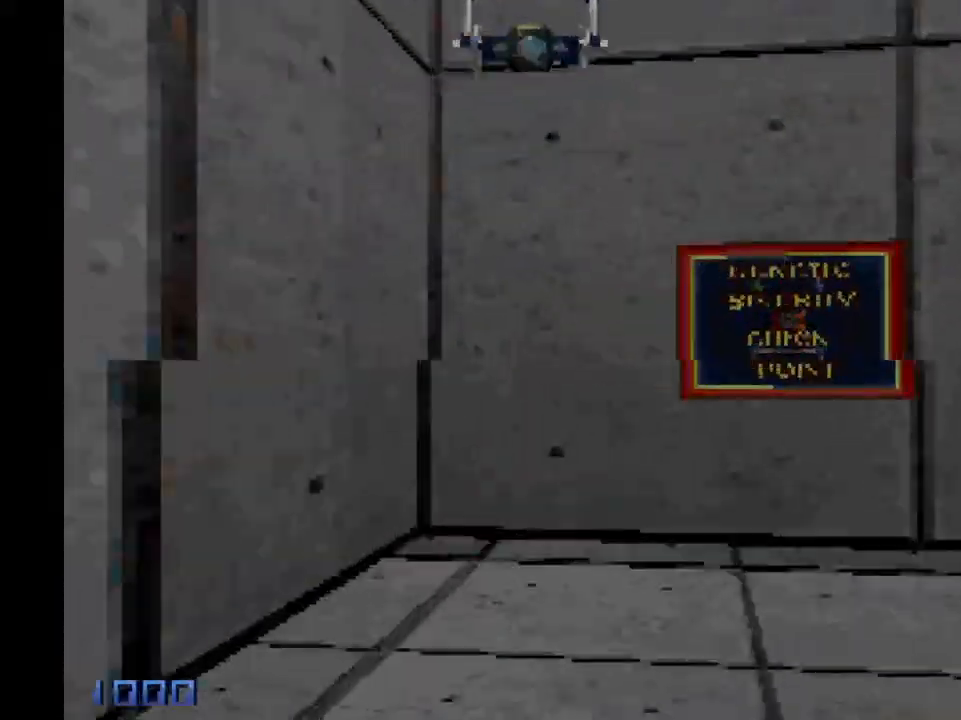
{"keys": ["a", "shift", "w"], "mouse": [], "events": [[300, "d", "up"], [350, "a", "down"]]}
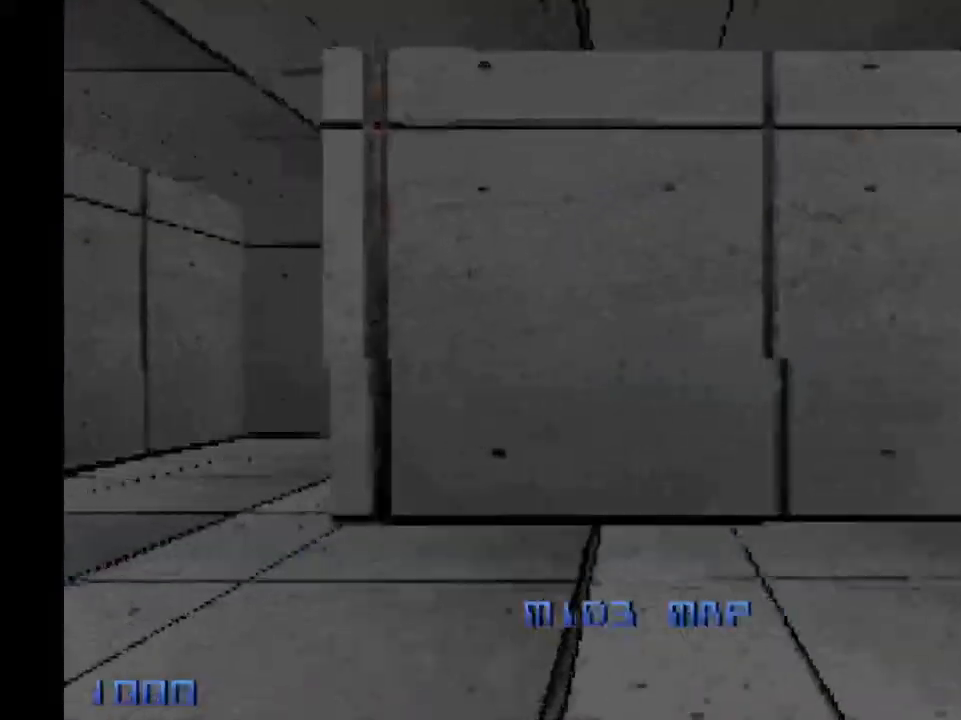
{"keys": ["1", "d", "shift", "w"], "mouse": ["left"], "events": [[233, "a", "up"], [233, "d", "down"], [417, "1", "down"], [500, "mouse_left", "down"]]}
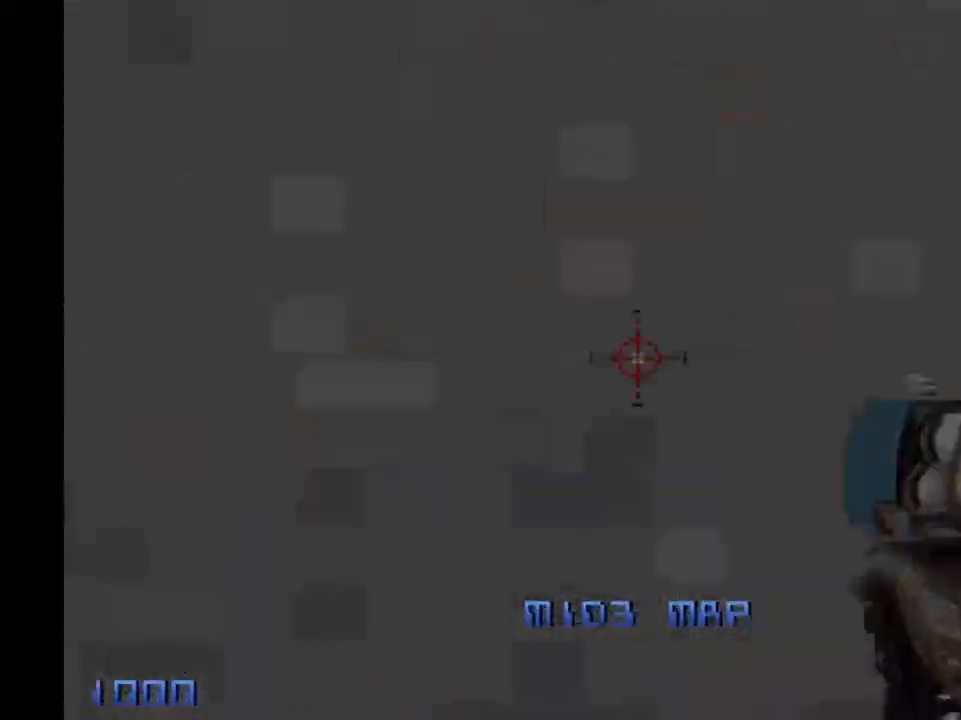
{"keys": ["d", "shift", "w"], "mouse": [], "events": [[50, "1", "up"], [50, "mouse_left", "up"]]}
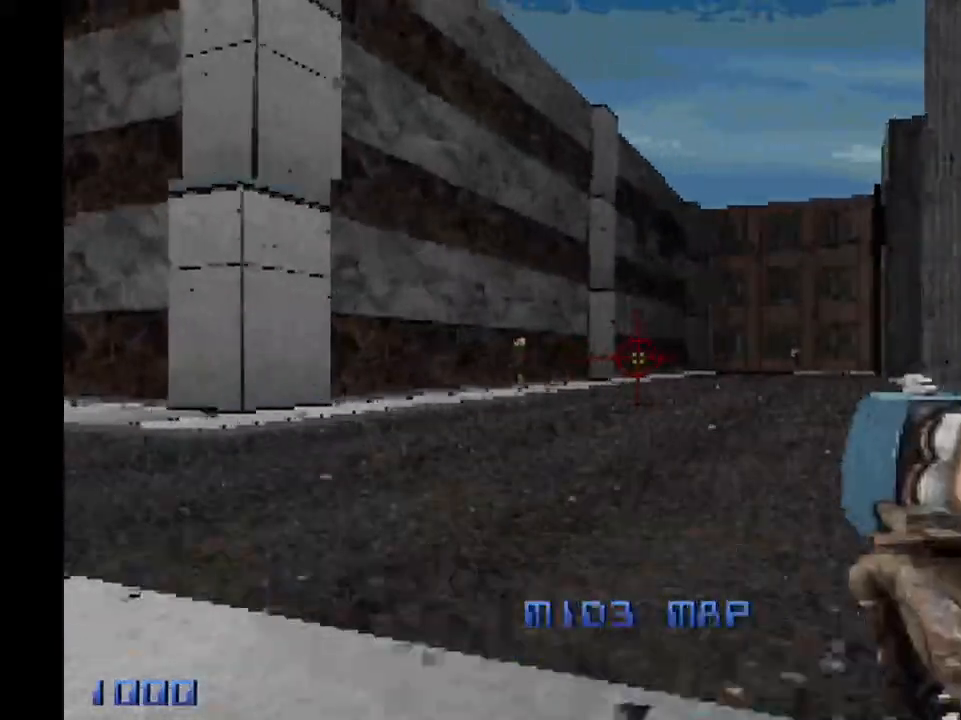
{"keys": ["d", "shift", "w"], "mouse": [], "events": []}
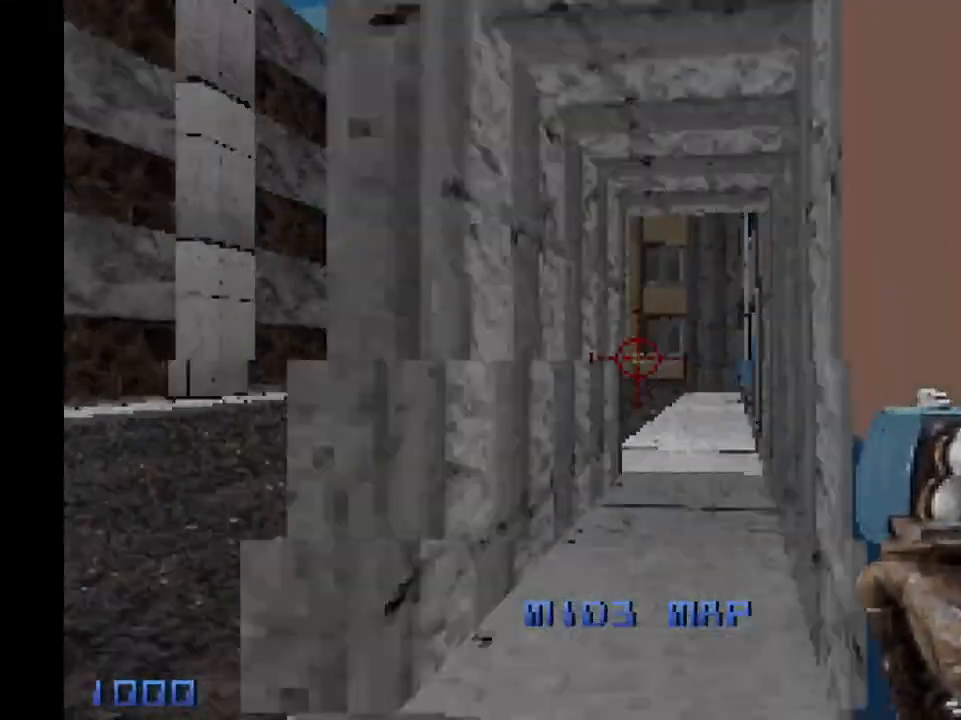
{"keys": ["d", "shift", "space", "w"], "mouse": ["right"], "events": [[183, "mouse_right", "down"], [183, "space", "down"]]}
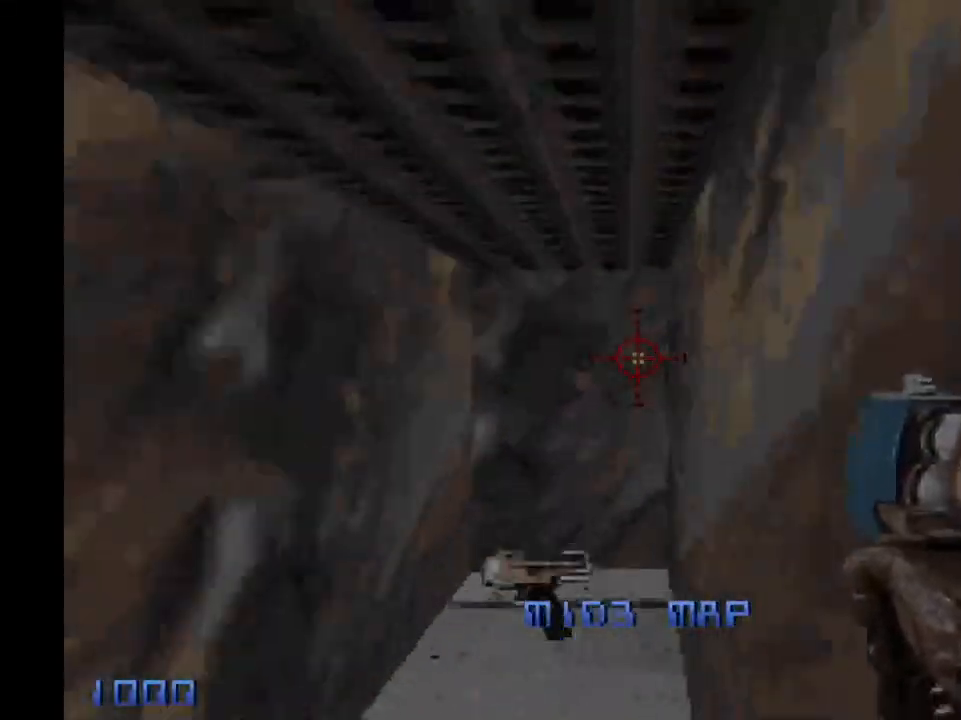
{"keys": ["d", "s", "shift"], "mouse": [], "events": [[17, "mouse_right", "up"], [17, "space", "up"], [283, "w", "up"], [383, "s", "down"]]}
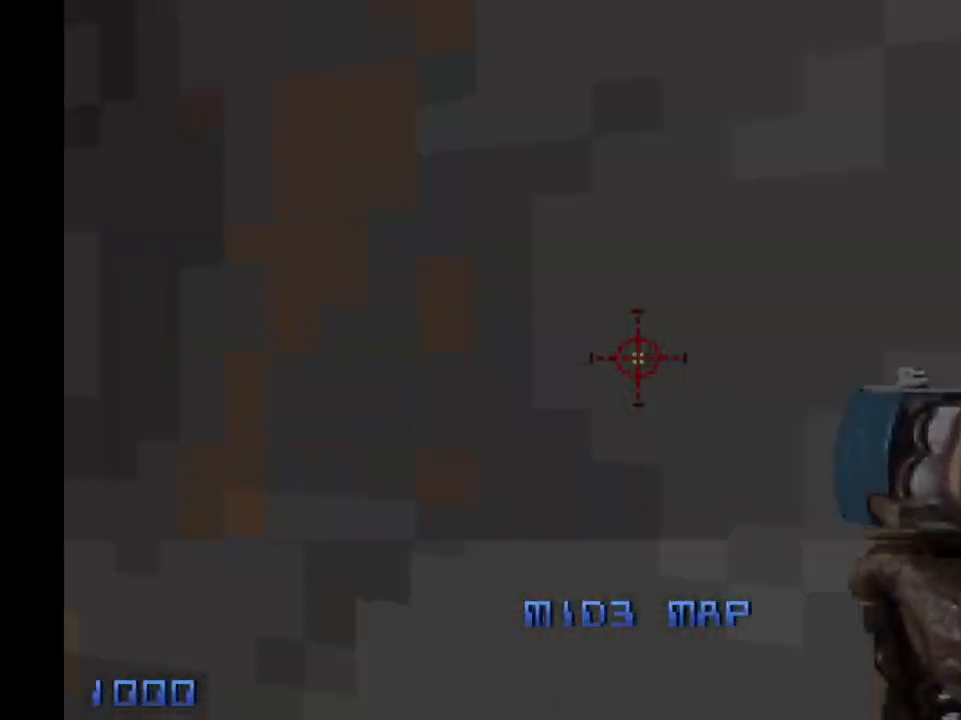
{"keys": ["d", "shift", "w"], "mouse": [], "events": [[167, "s", "up"], [317, "w", "down"]]}
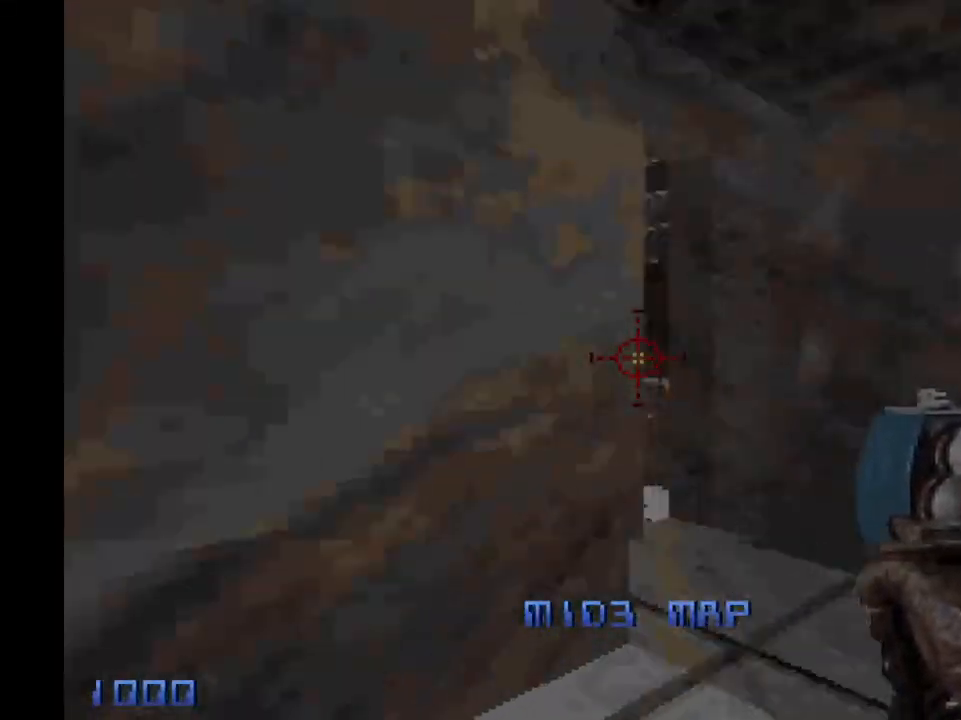
{"keys": ["d", "shift", "w"], "mouse": [], "events": []}
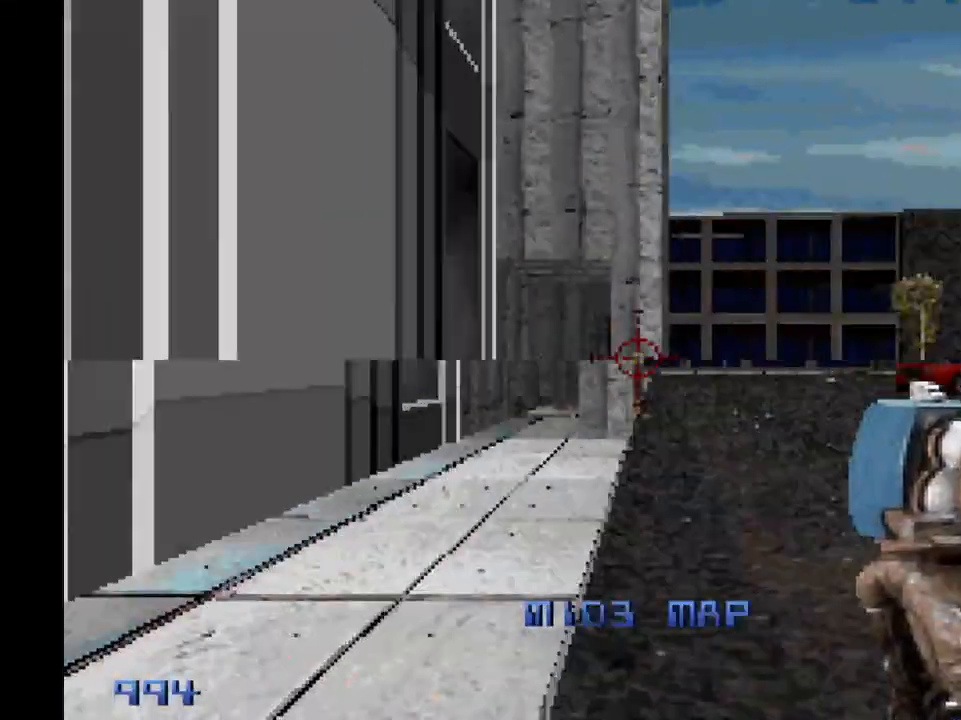
{"keys": ["d", "shift", "w"], "mouse": [], "events": [[100, "mouse_right", "down"], [150, "space", "down"], [333, "space", "up"], [383, "mouse_right", "up"]]}
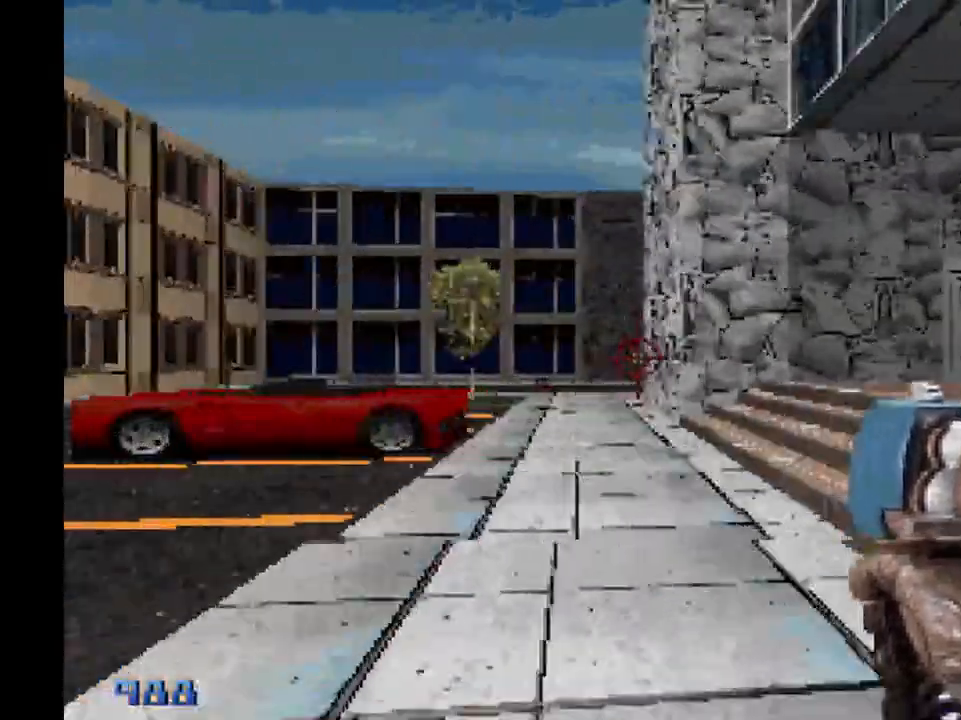
{"keys": ["shift", "w"], "mouse": [], "events": [[500, "d", "up"]]}
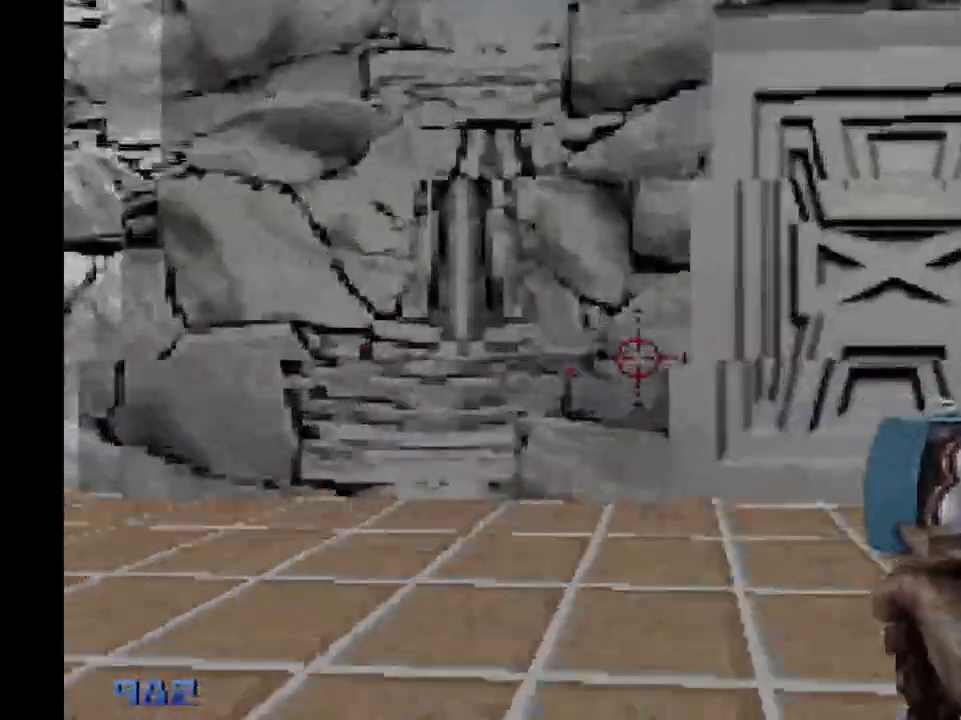
{"keys": [], "mouse": [], "events": [[50, "shift", "up"], [233, "e", "down"], [283, "w", "up"], [317, "e", "up"]]}
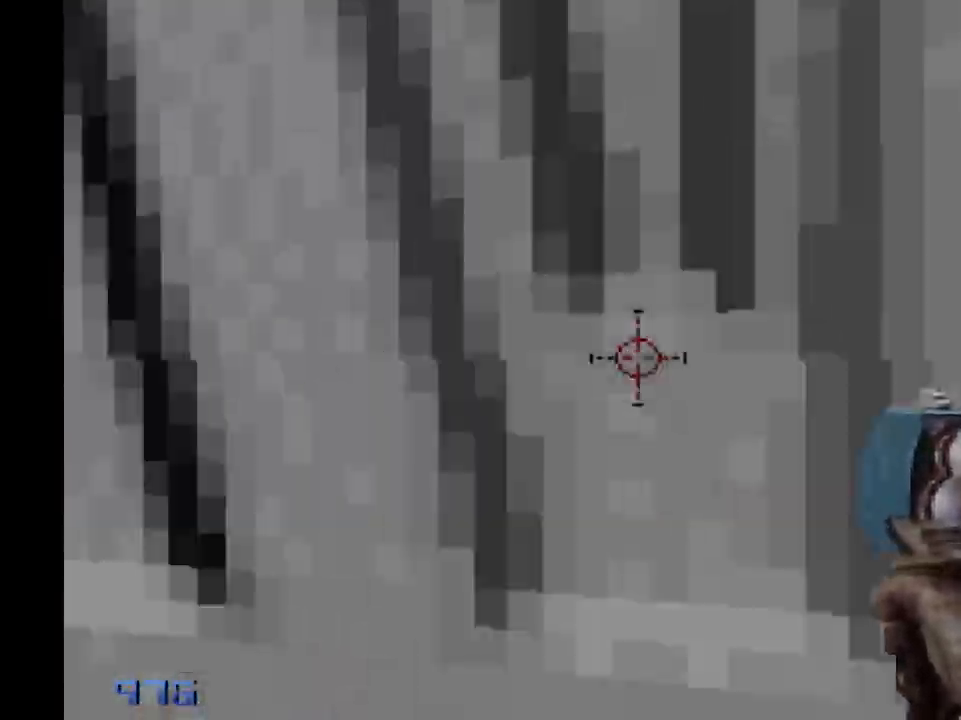
{"keys": [], "mouse": [], "events": [[100, "a", "down"], [150, "a", "up"], [383, "s", "down"], [433, "s", "up"]]}
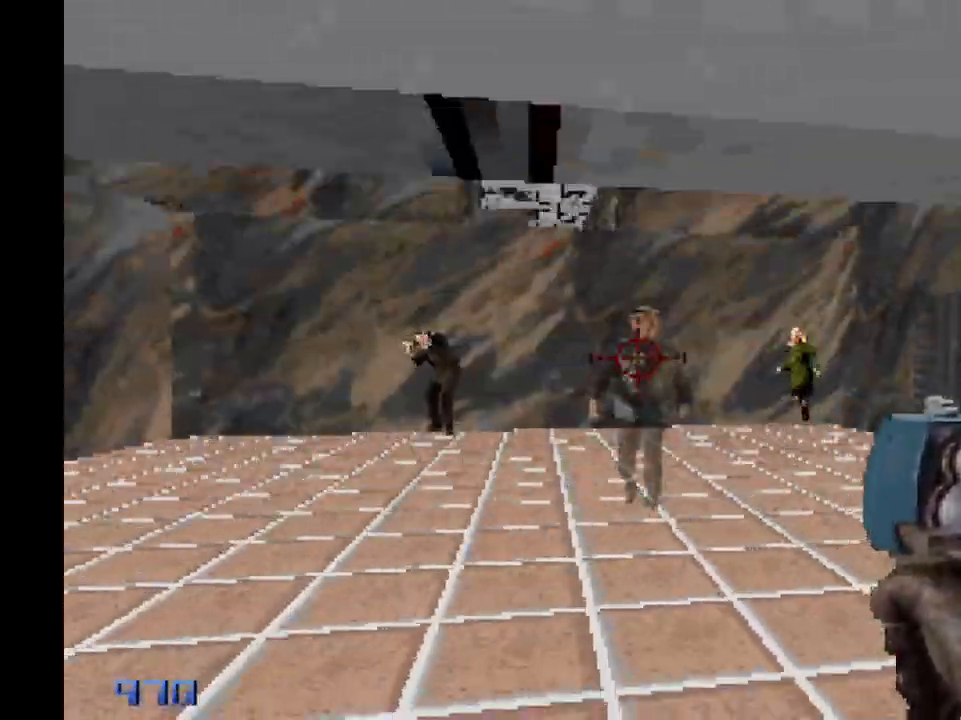
{"keys": ["space"], "mouse": [], "events": [[117, "shift", "down"], [117, "w", "down"], [167, "space", "down"], [300, "space", "up"], [350, "w", "up"], [400, "shift", "up"], [500, "space", "down"]]}
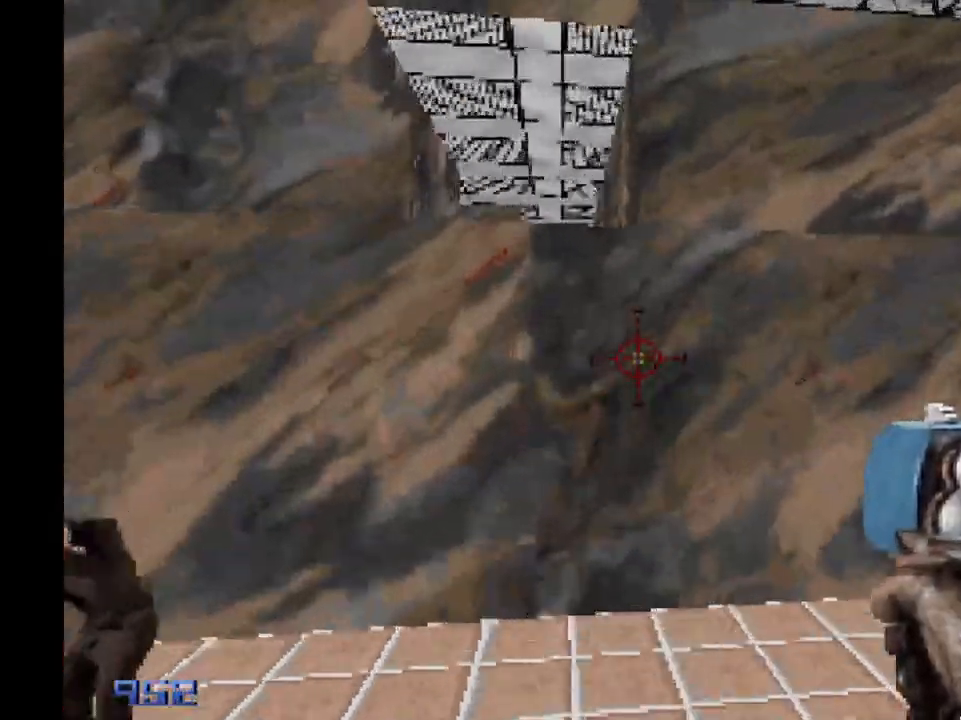
{"keys": ["shift", "w"], "mouse": [], "events": [[50, "shift", "down"], [50, "w", "down"], [317, "space", "up"]]}
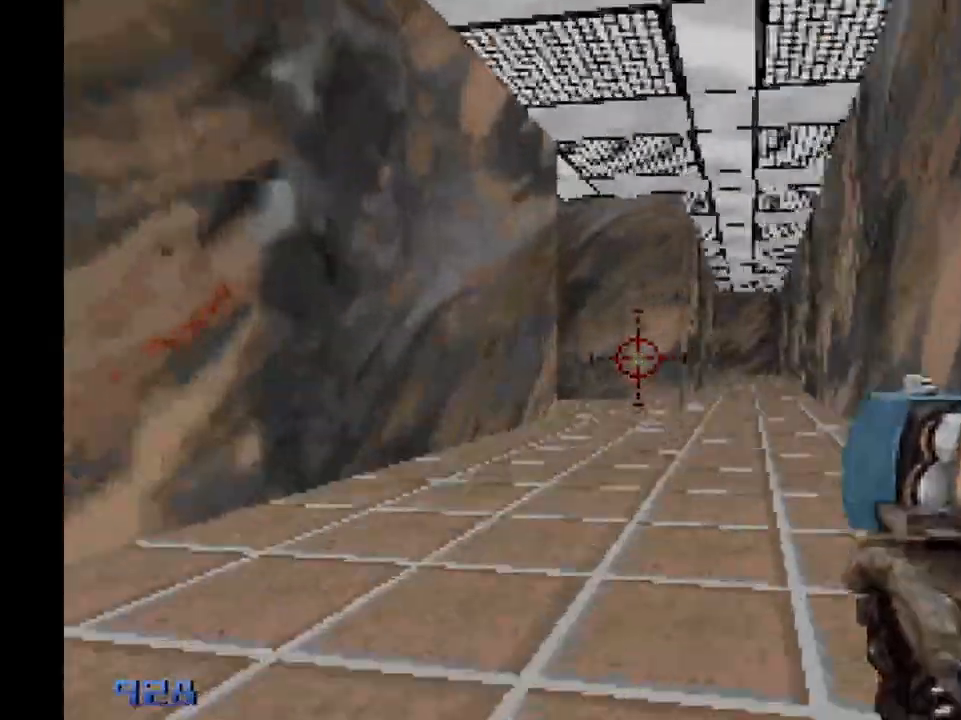
{"keys": ["d", "shift", "w"], "mouse": [], "events": [[50, "d", "down"]]}
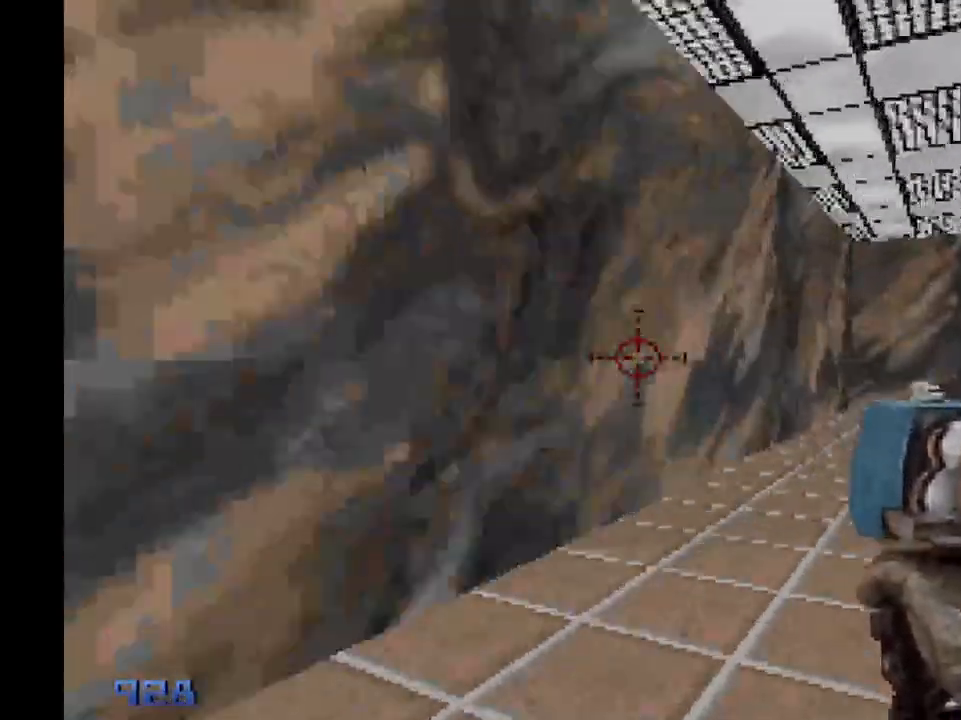
{"keys": ["d", "shift", "space", "w"], "mouse": ["right"], "events": [[350, "mouse_right", "down"], [350, "space", "down"]]}
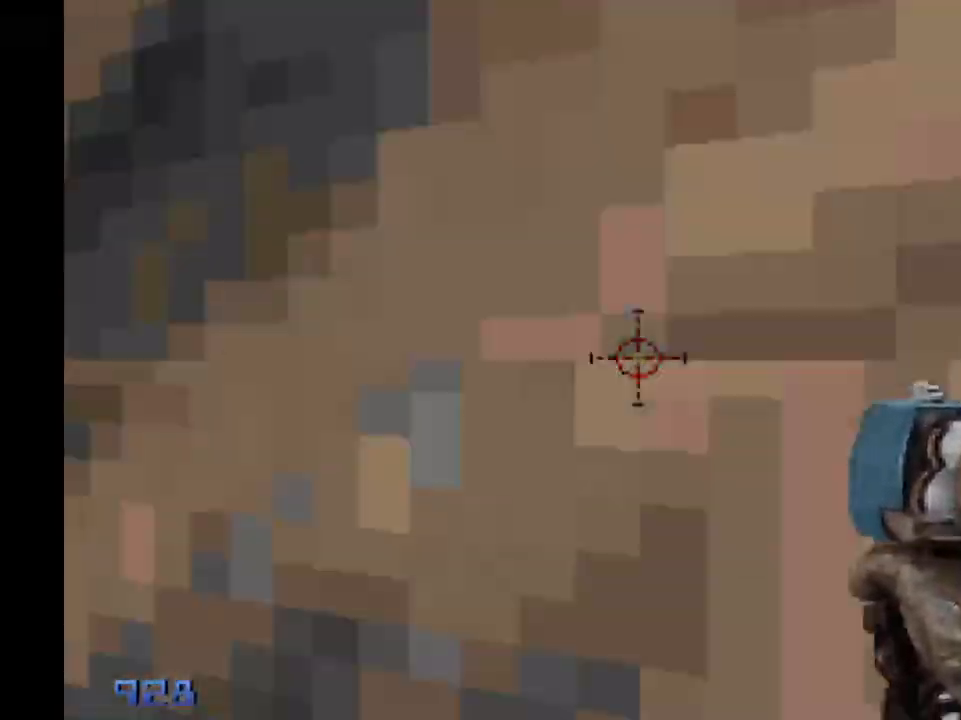
{"keys": ["d", "shift", "w"], "mouse": [], "events": [[133, "space", "up"], [183, "mouse_right", "up"], [183, "q", "down"], [267, "q", "up"]]}
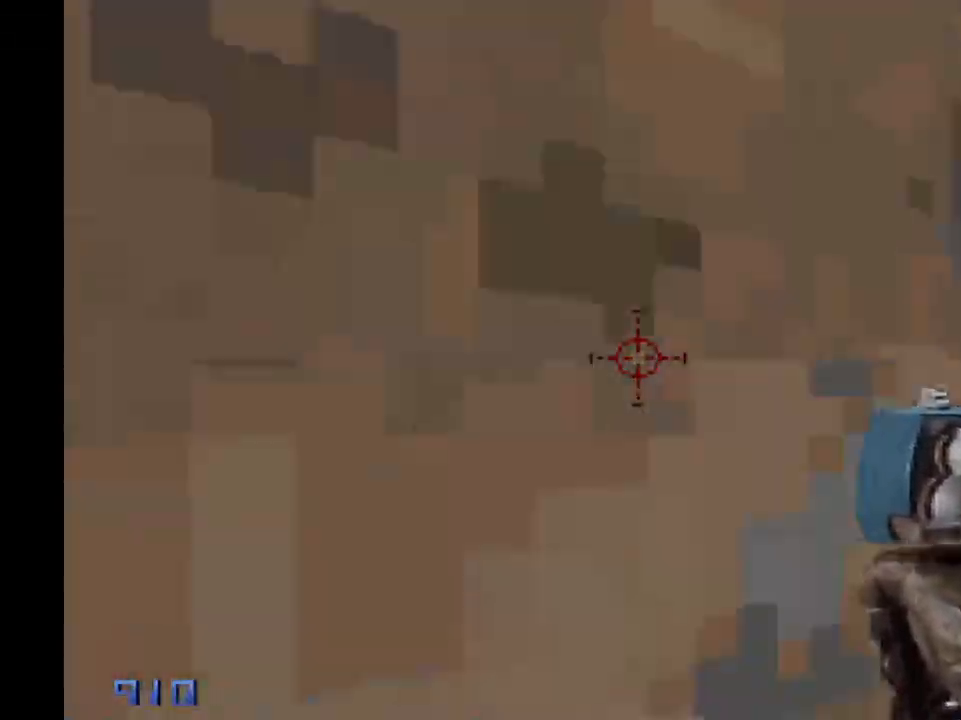
{"keys": ["a", "shift", "w"], "mouse": [], "events": [[200, "a", "down"], [200, "space", "down"], [250, "d", "up"], [333, "space", "up"]]}
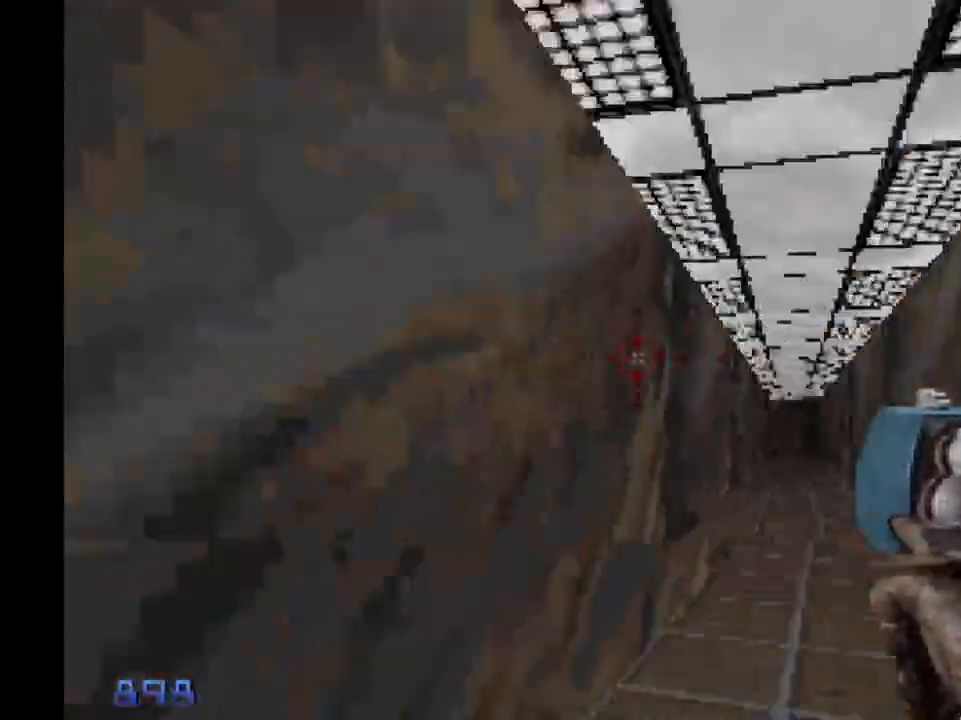
{"keys": ["a", "shift", "w"], "mouse": [], "events": [[217, "w", "up"], [450, "w", "down"]]}
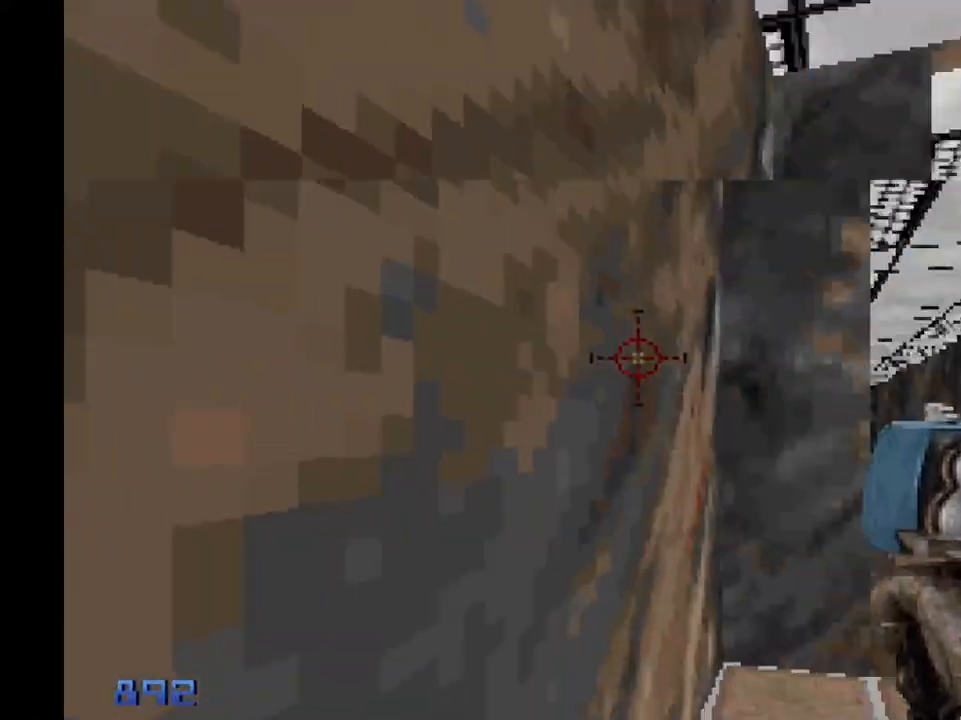
{"keys": ["a", "shift"], "mouse": [], "events": [[217, "w", "up"], [317, "s", "down"], [417, "s", "up"]]}
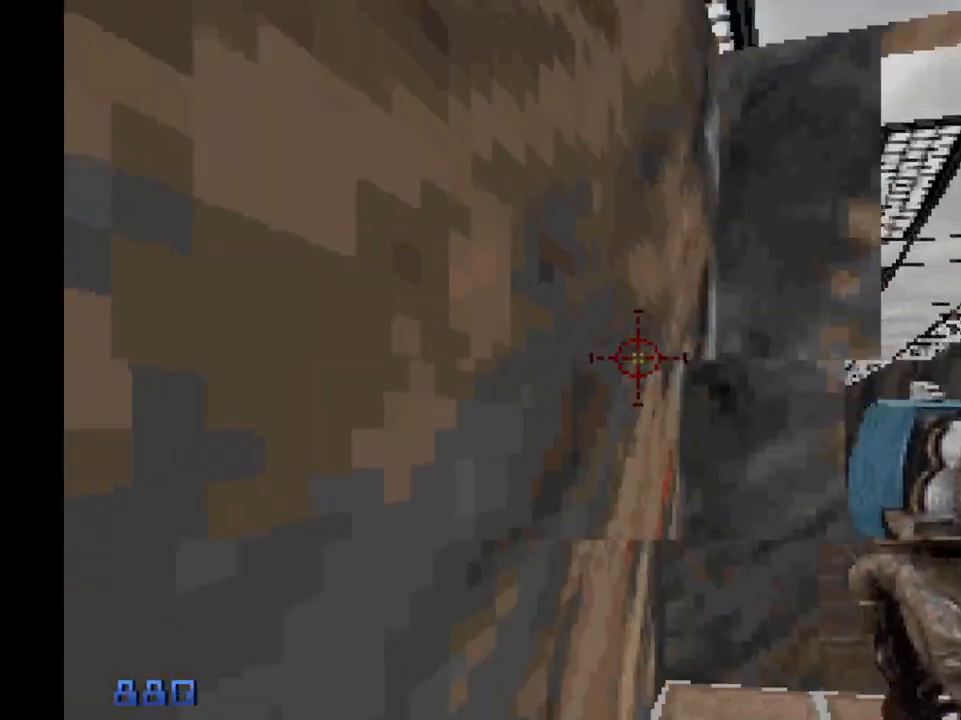
{"keys": ["w"], "mouse": [], "events": [[17, "w", "down"], [433, "shift", "up"], [483, "a", "up"]]}
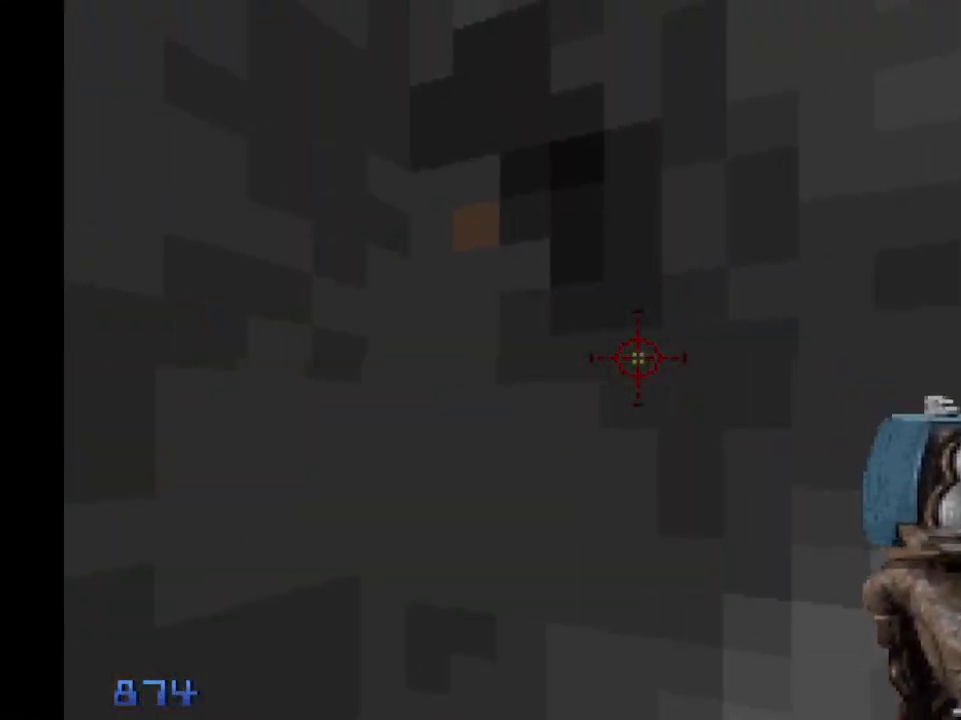
{"keys": [], "mouse": [], "events": [[300, "w", "up"]]}
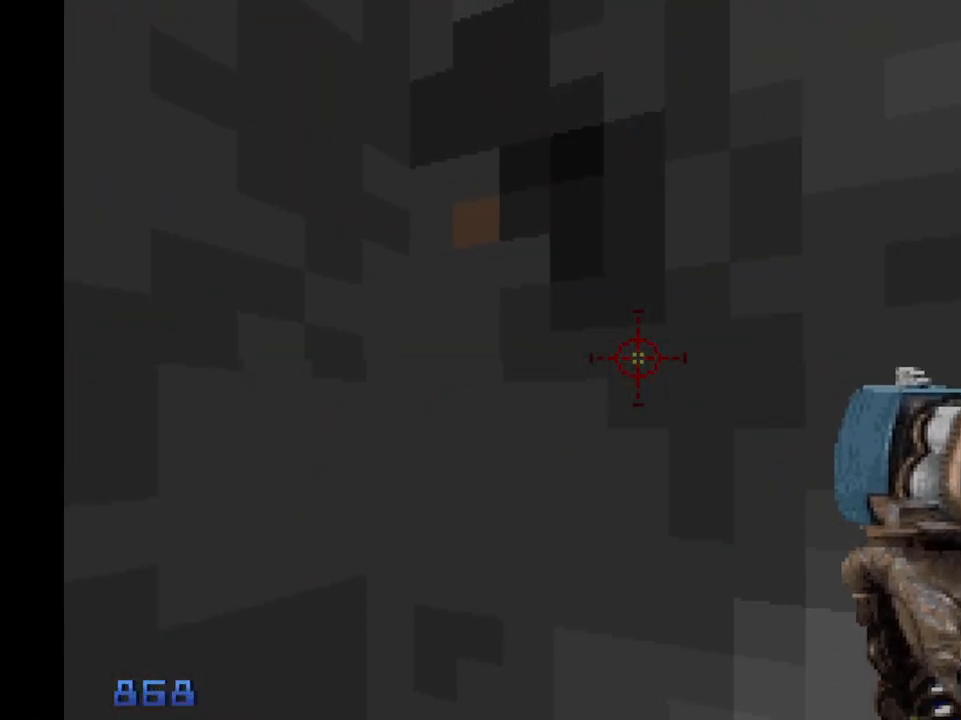
{"keys": [], "mouse": ["left"], "events": [[33, "mouse_left", "down"]]}
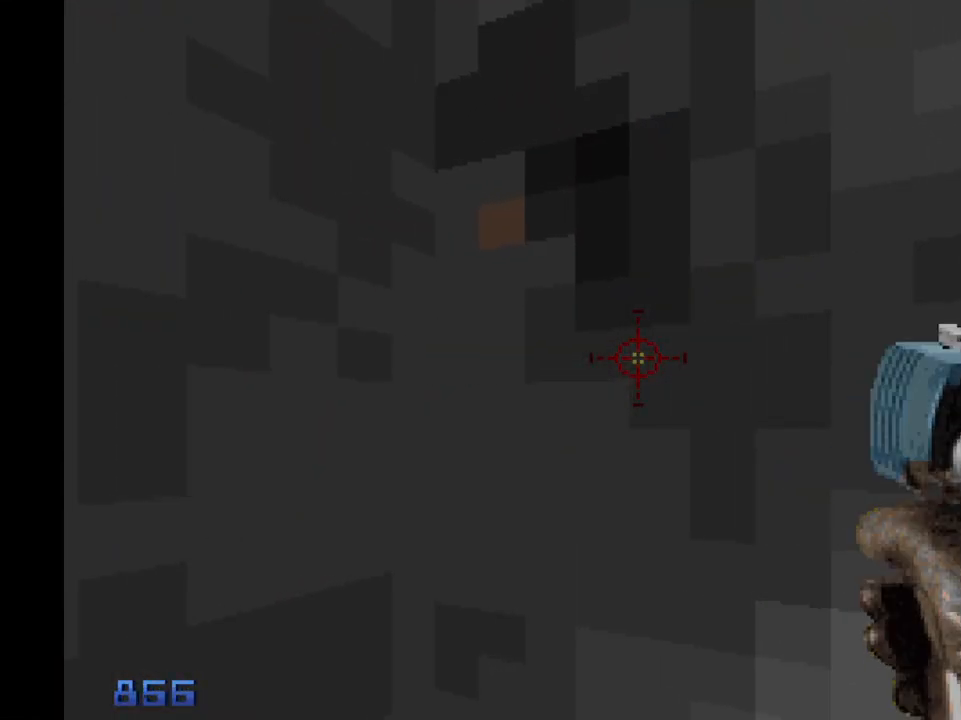
{"keys": [], "mouse": ["left"], "events": []}
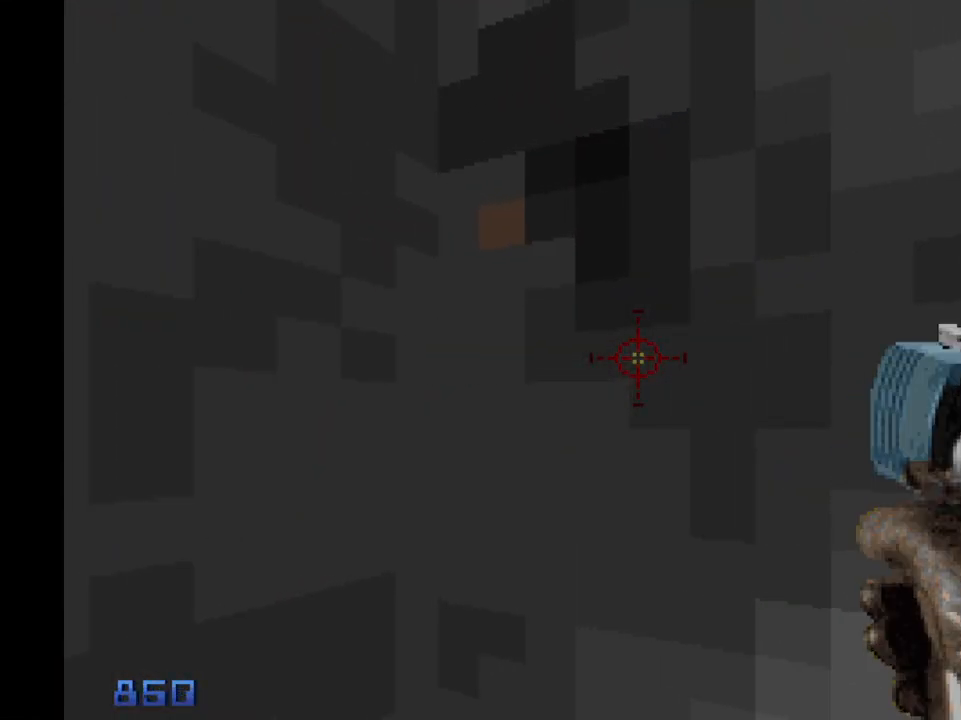
{"keys": [], "mouse": ["left"], "events": []}
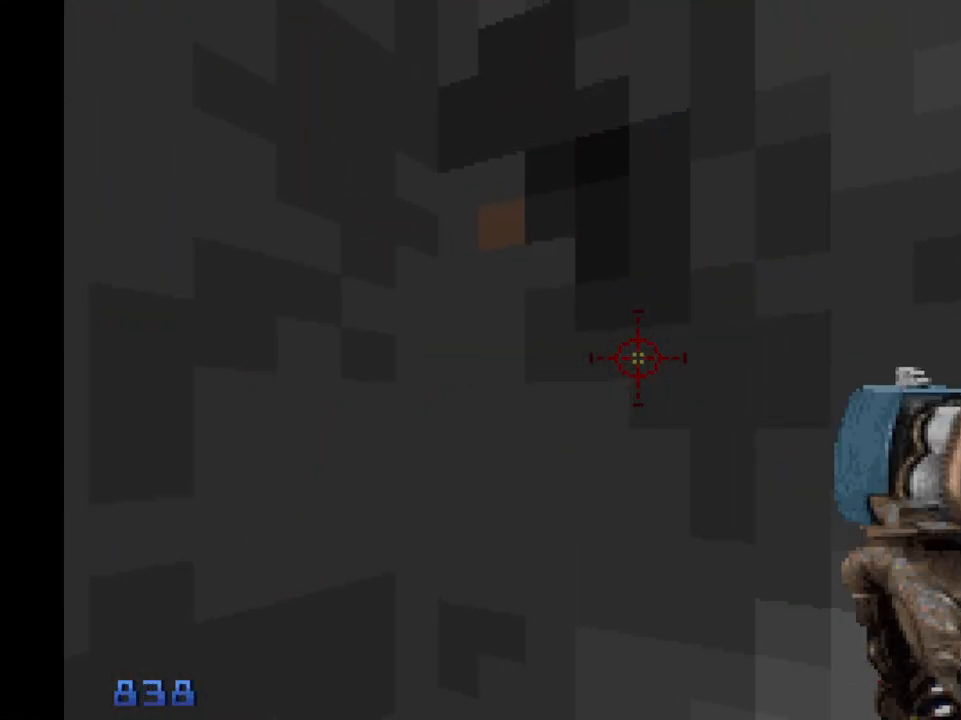
{"keys": [], "mouse": ["left"], "events": []}
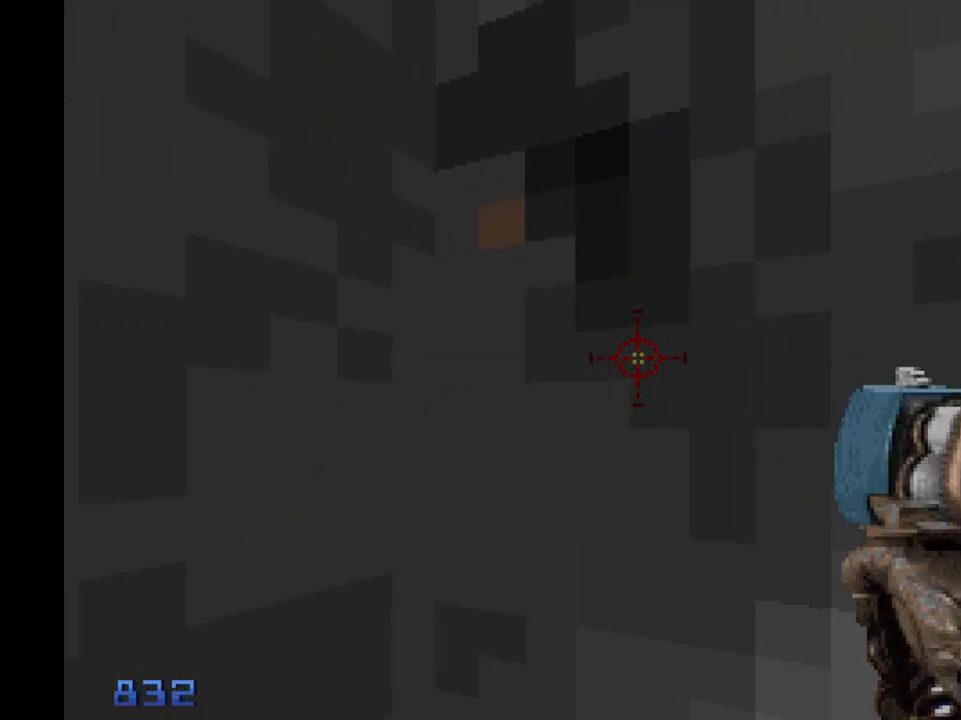
{"keys": [], "mouse": ["left"], "events": []}